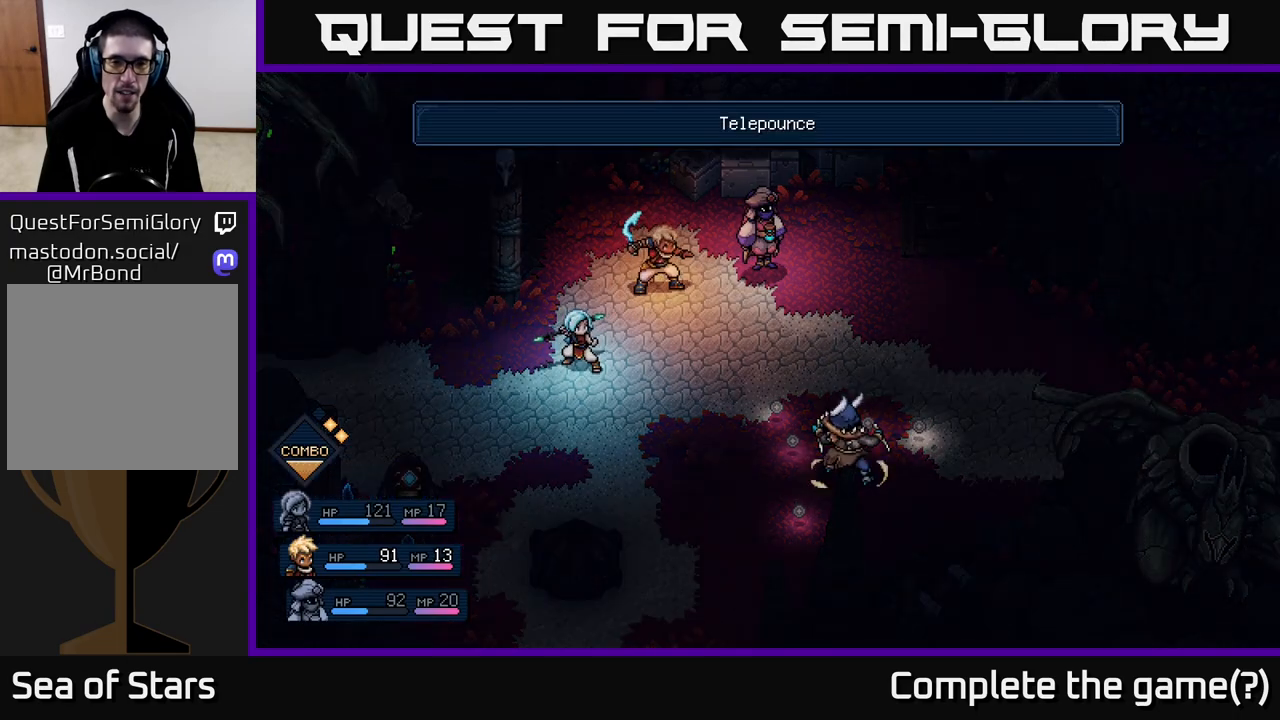
Gameplay with a controller (Xbox layout); each line is a JSON object with the inputs held at the frame after it. "events" lists button and stick changes between this image and that frame as [ms after this image, input, new state], when the widget could be followed in between.
{"buttons": [], "left_stick": "center", "right_stick": "center", "events": []}
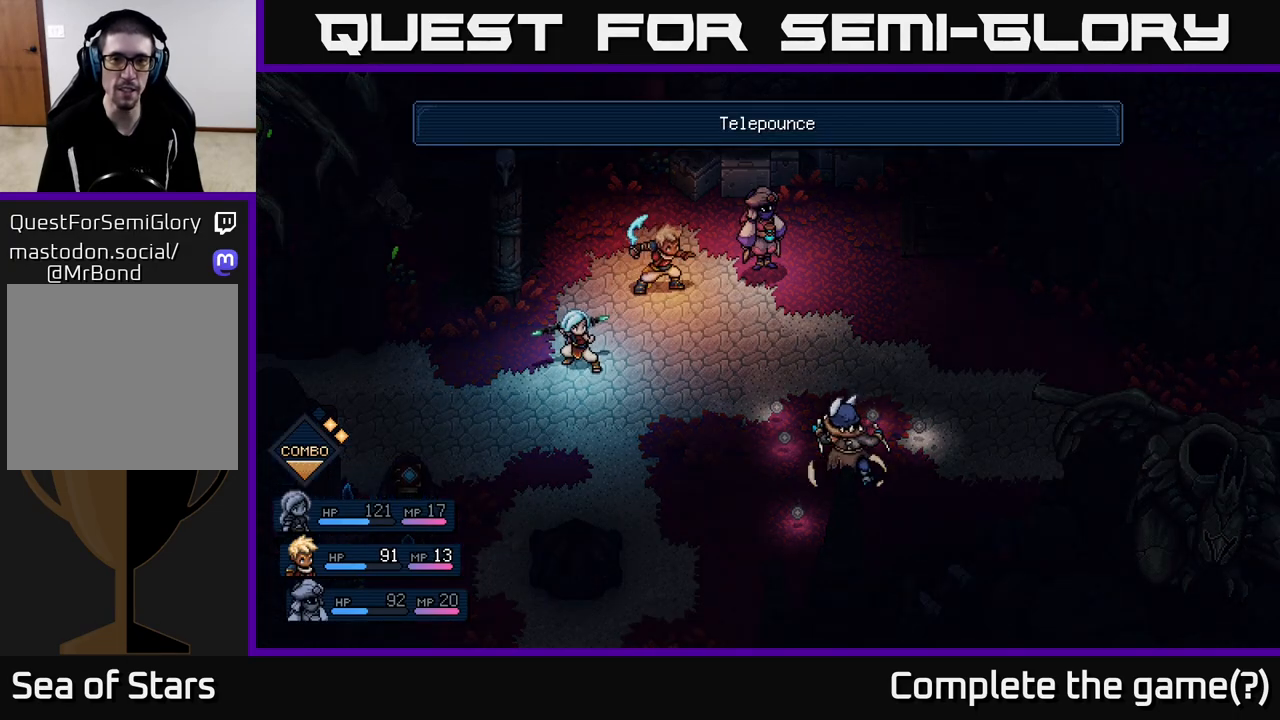
{"buttons": [], "left_stick": "center", "right_stick": "center", "events": []}
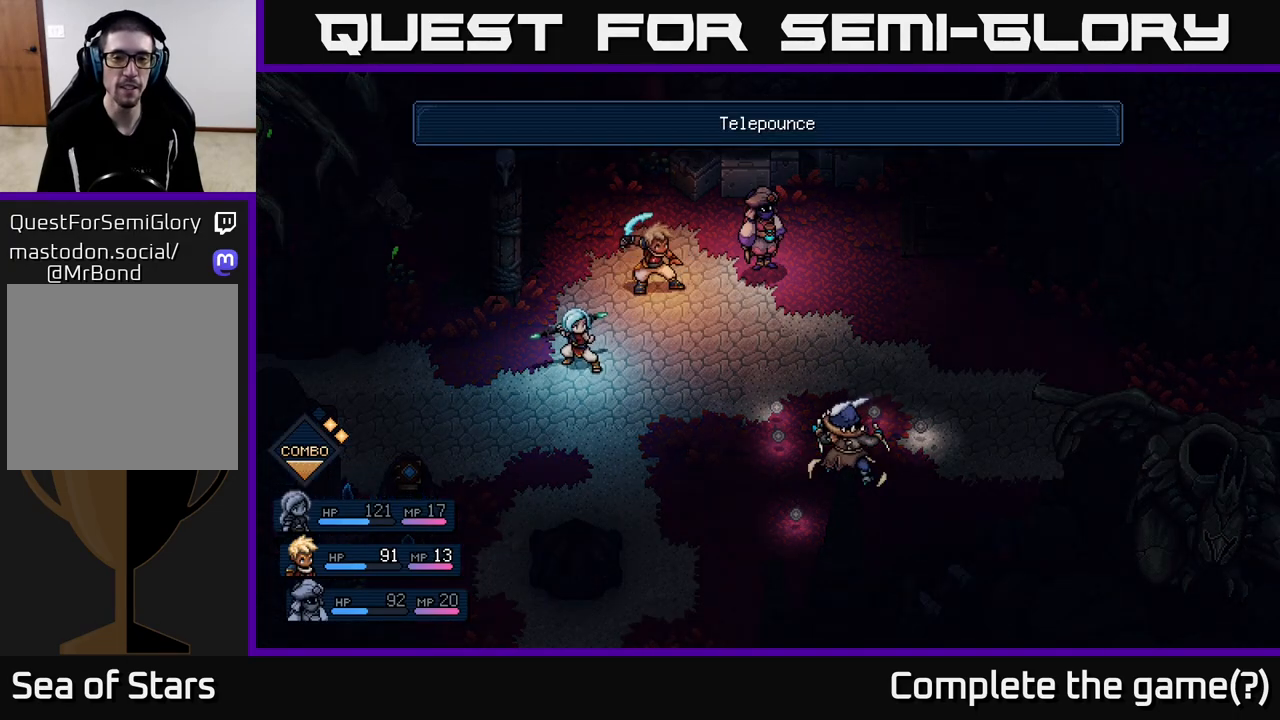
{"buttons": [], "left_stick": "center", "right_stick": "center", "events": []}
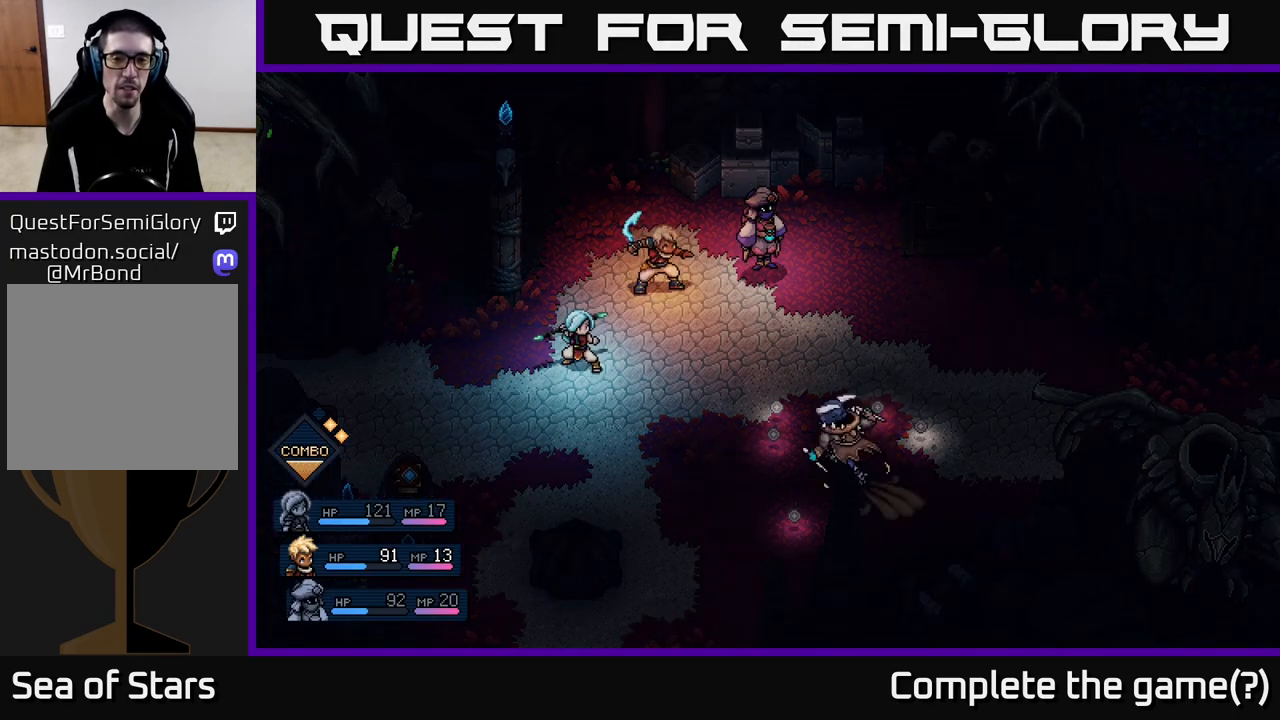
{"buttons": [], "left_stick": "center", "right_stick": "center", "events": []}
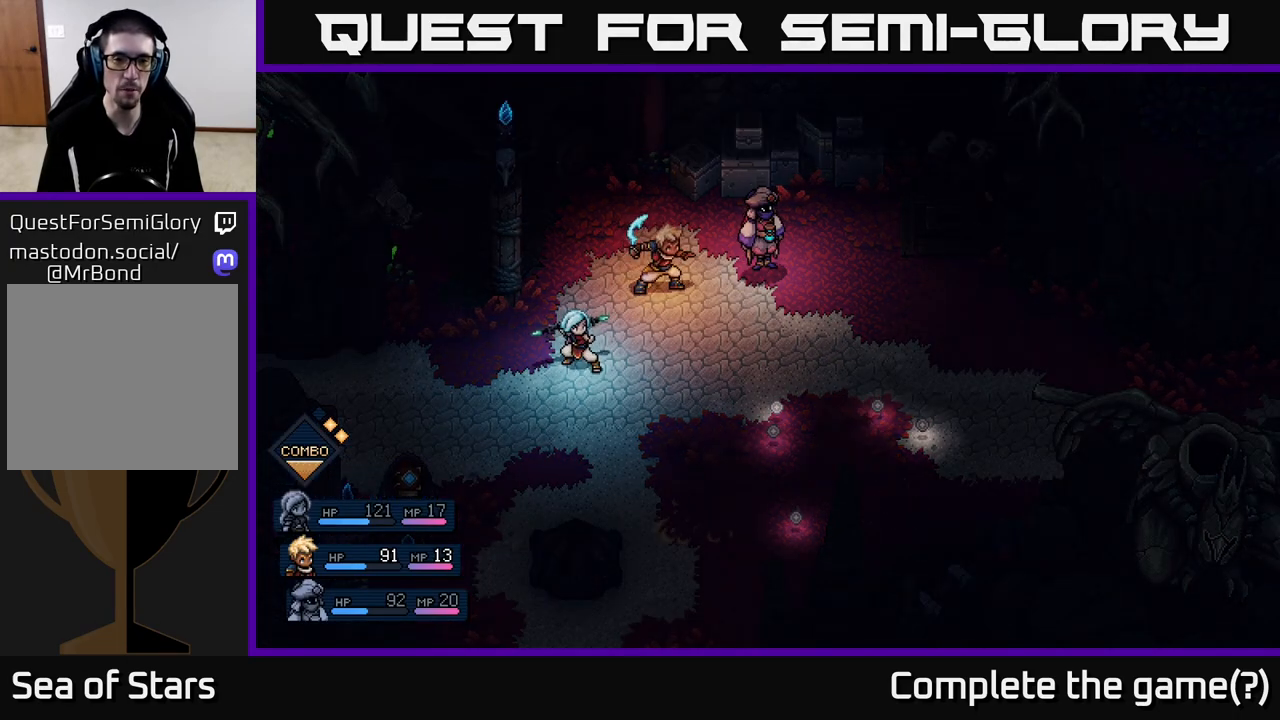
{"buttons": [], "left_stick": "center", "right_stick": "center", "events": []}
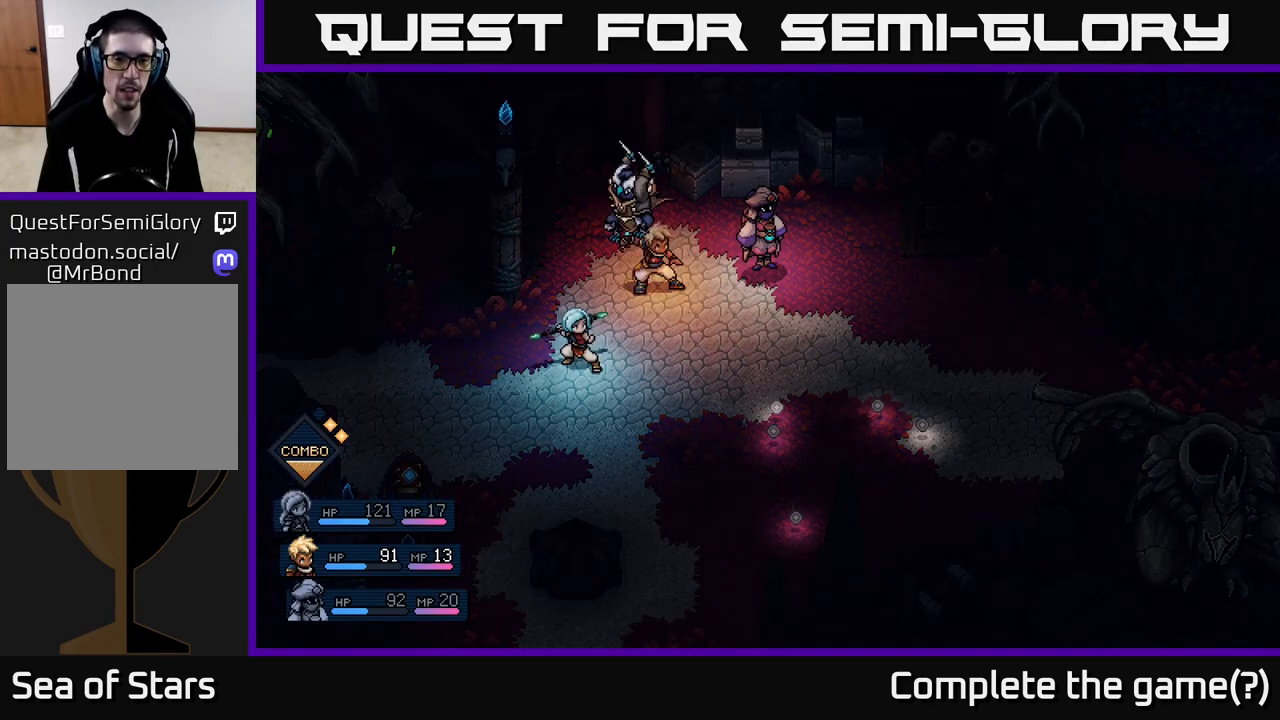
{"buttons": [], "left_stick": "center", "right_stick": "center", "events": [[383, "A", "down"], [483, "A", "up"]]}
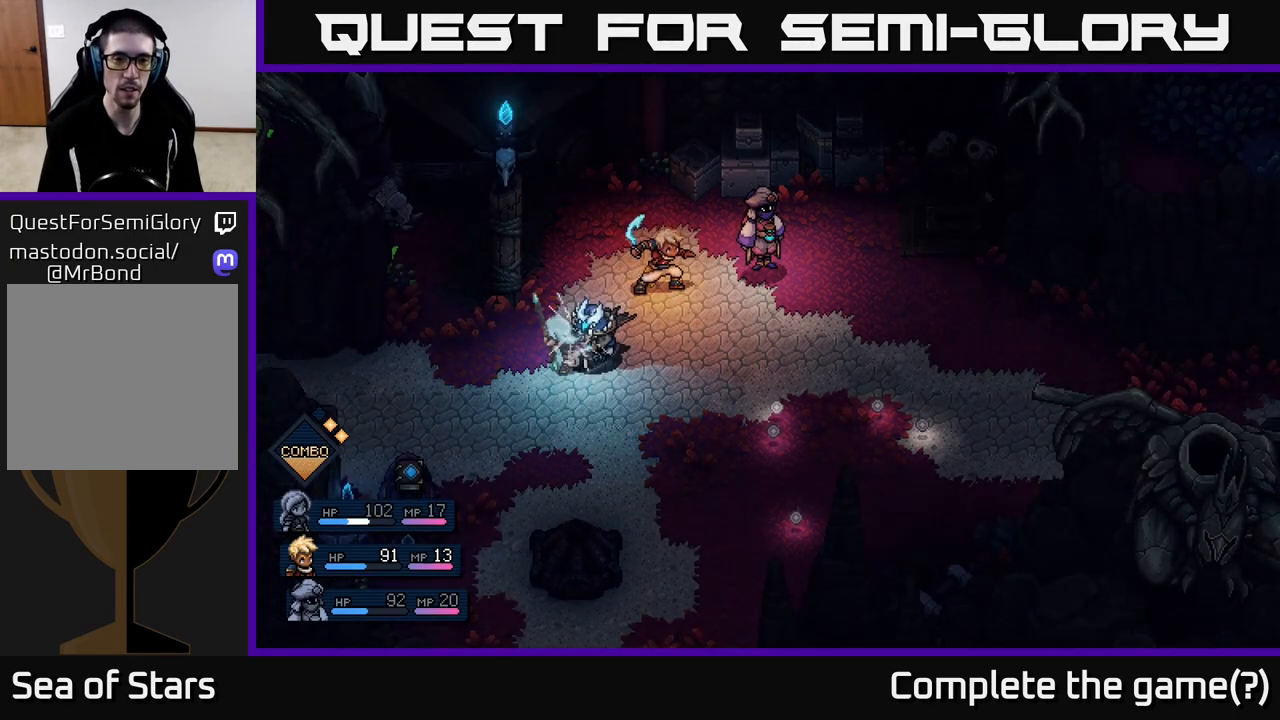
{"buttons": [], "left_stick": "center", "right_stick": "center", "events": []}
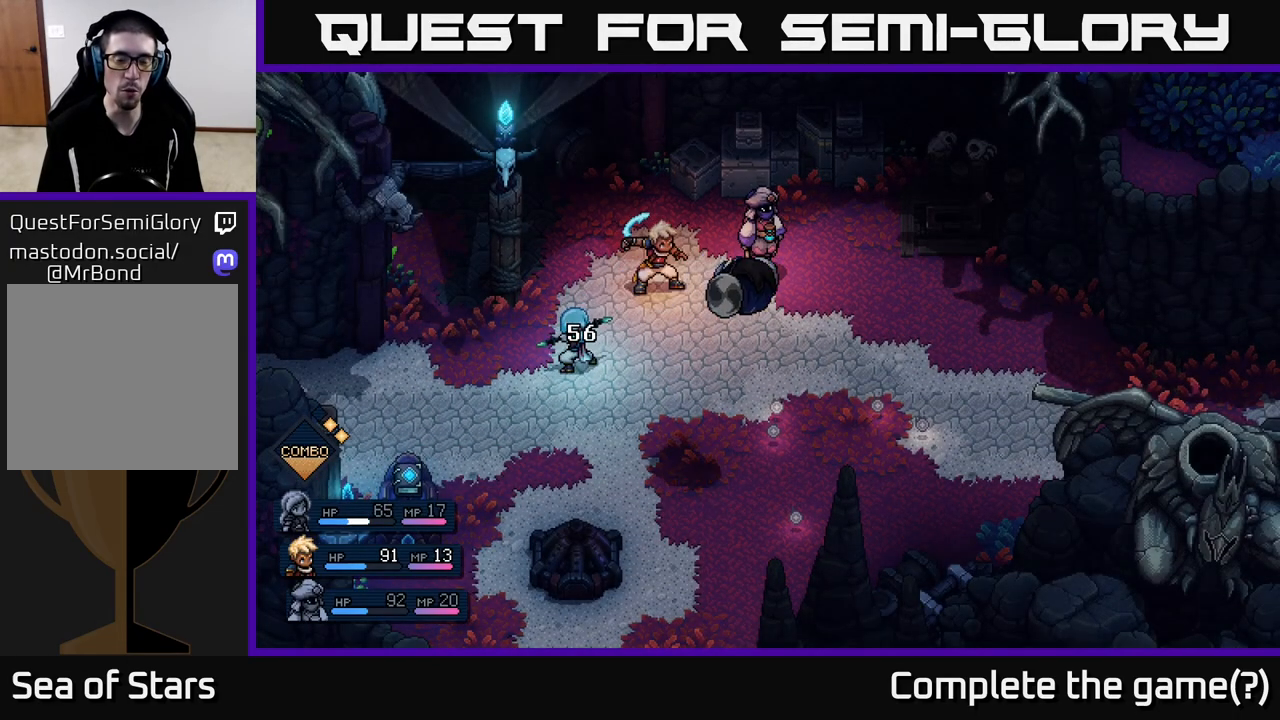
{"buttons": [], "left_stick": "center", "right_stick": "center", "events": []}
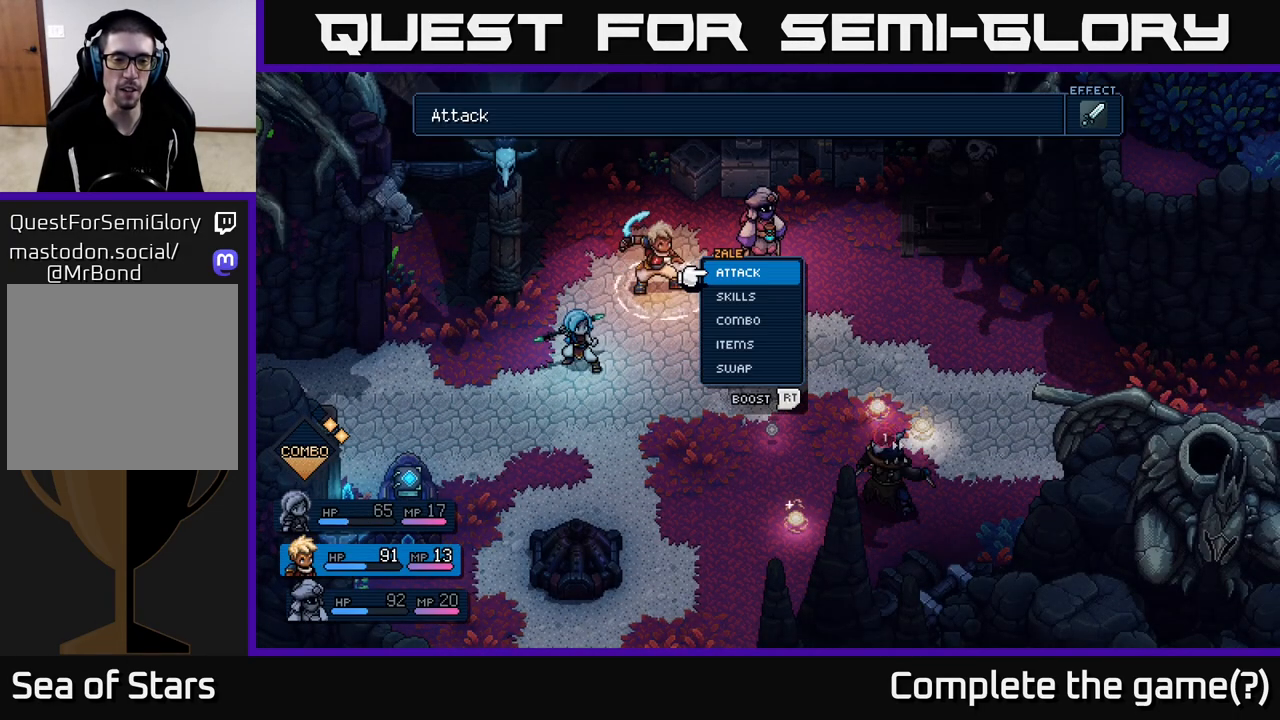
{"buttons": [], "left_stick": "center", "right_stick": "center", "events": [[200, "left_stick", "right"], [383, "left_stick", "center"]]}
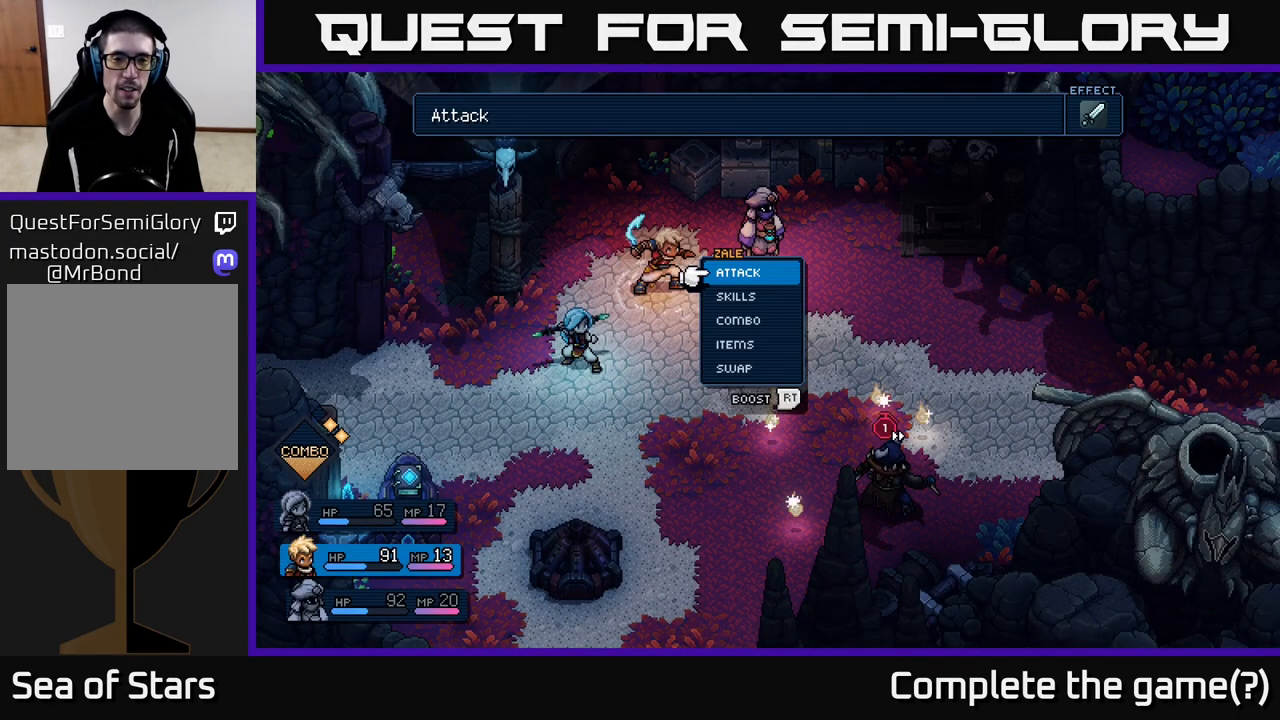
{"buttons": [], "left_stick": "down", "right_stick": "center", "events": [[350, "left_stick", "down"]]}
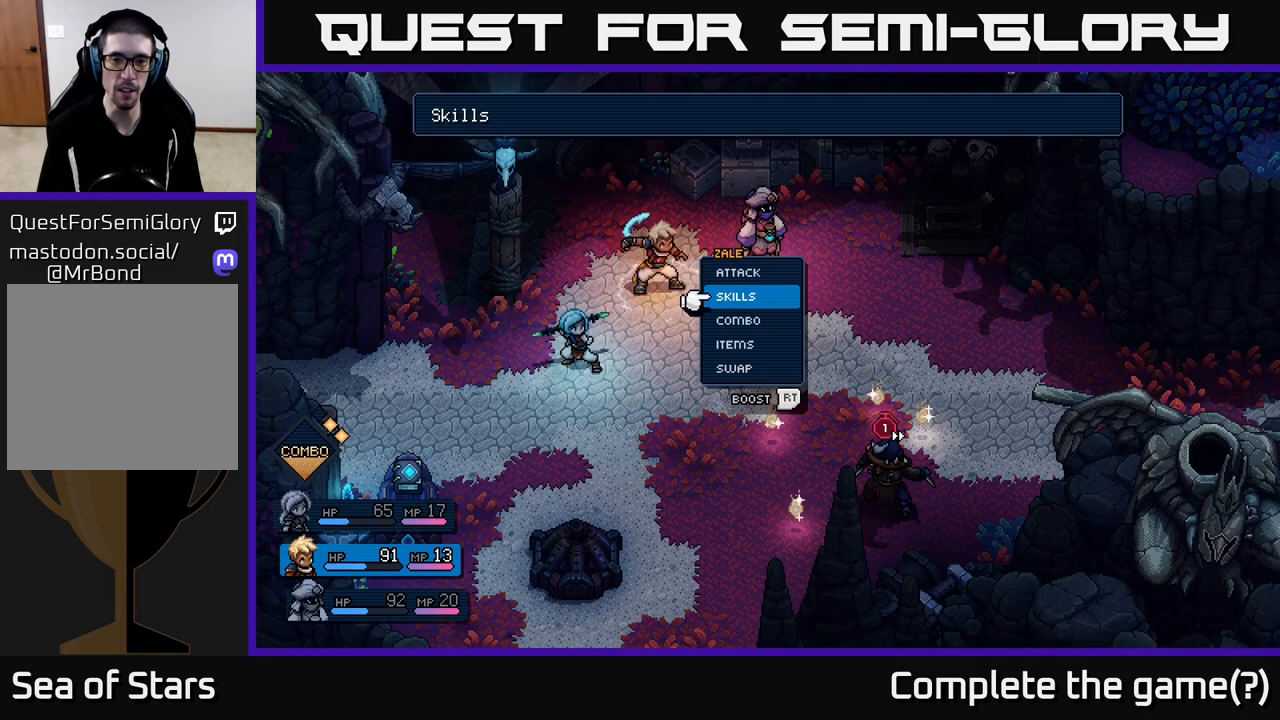
{"buttons": [], "left_stick": "up", "right_stick": "center", "events": [[17, "left_stick", "center"], [133, "left_stick", "down"], [317, "left_stick", "center"], [367, "left_stick", "up"]]}
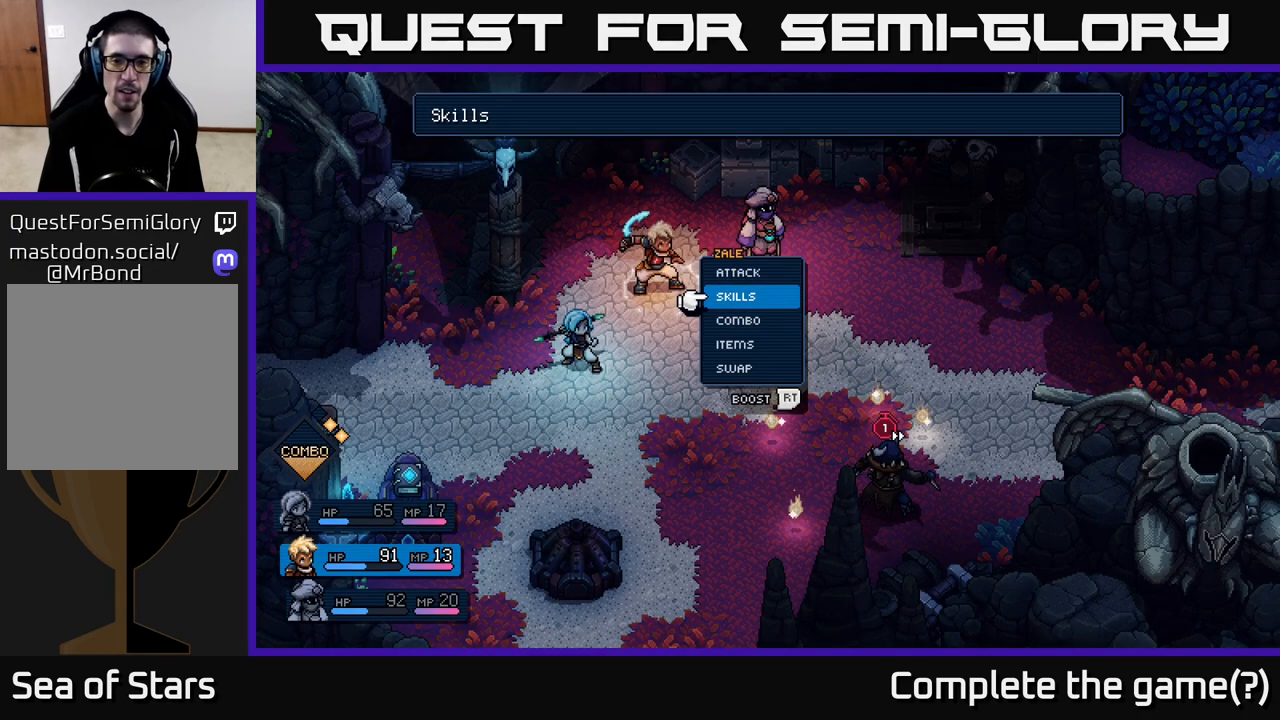
{"buttons": [], "left_stick": "down", "right_stick": "center", "events": [[50, "left_stick", "center"], [350, "left_stick", "down"]]}
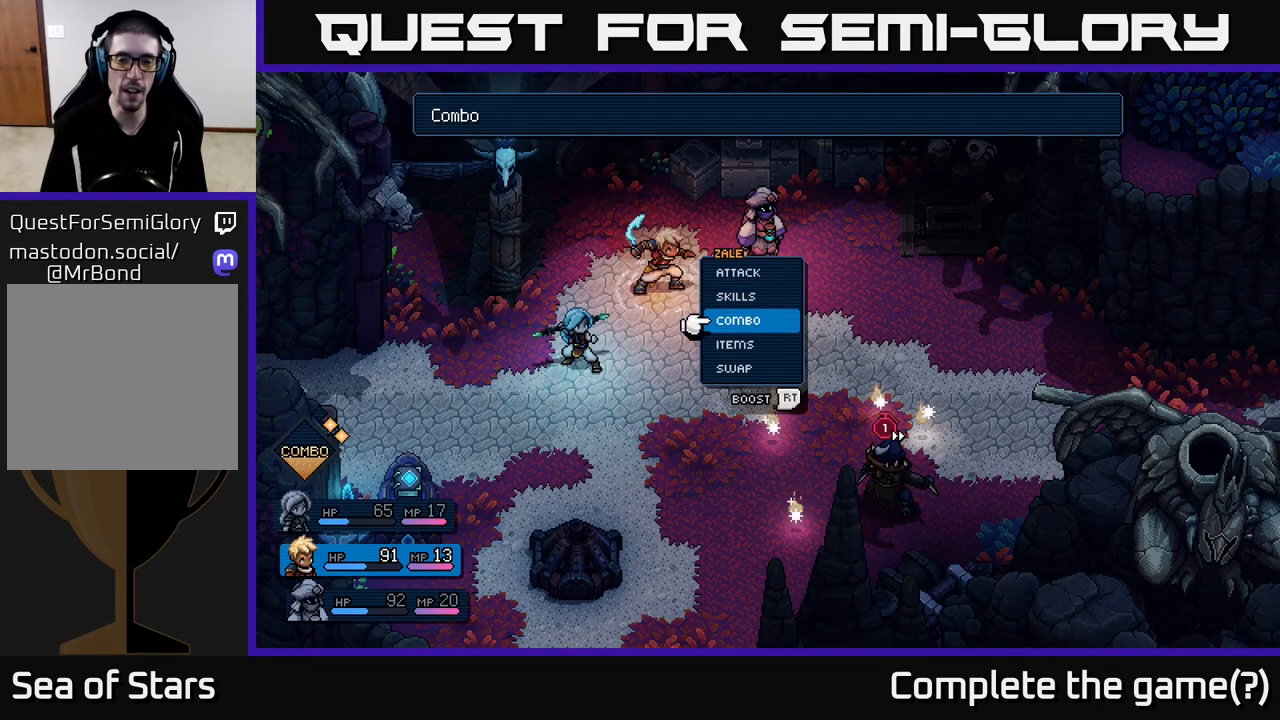
{"buttons": [], "left_stick": "down", "right_stick": "center", "events": [[50, "left_stick", "center"], [100, "left_stick", "up"], [250, "left_stick", "center"], [417, "left_stick", "down"]]}
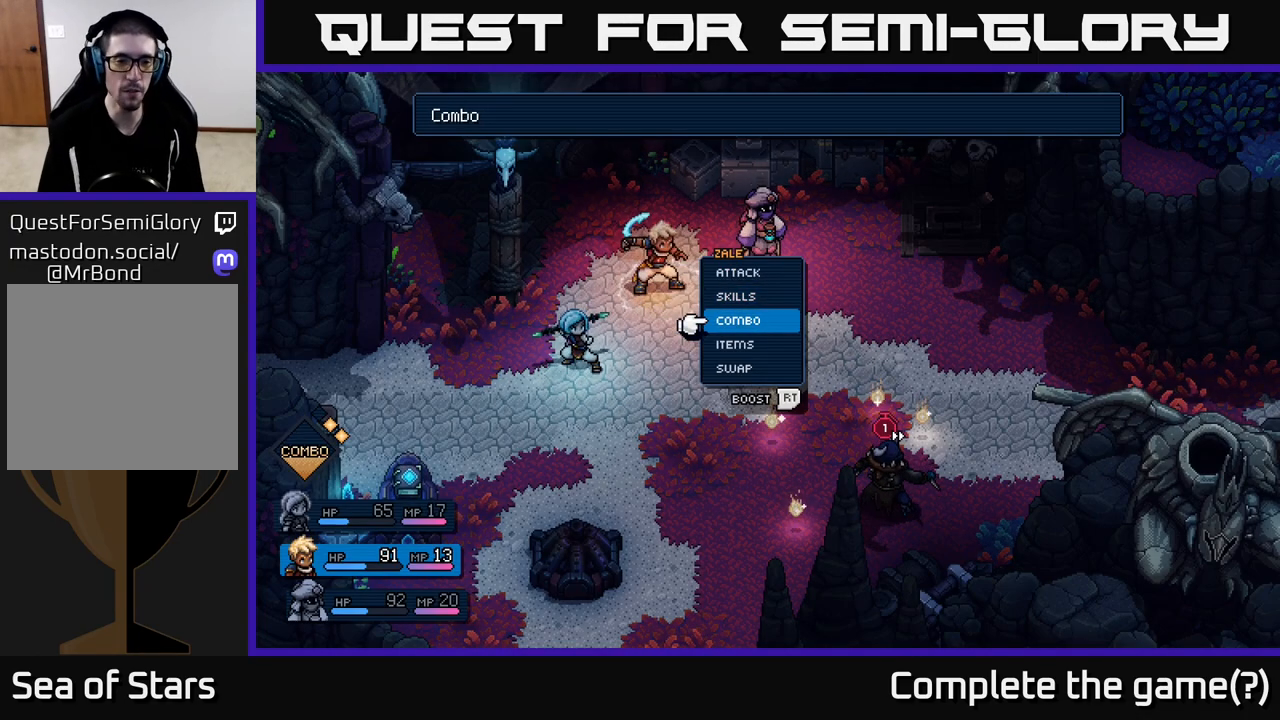
{"buttons": [], "left_stick": "center", "right_stick": "center", "events": [[133, "left_stick", "center"], [317, "A", "down"], [383, "A", "up"]]}
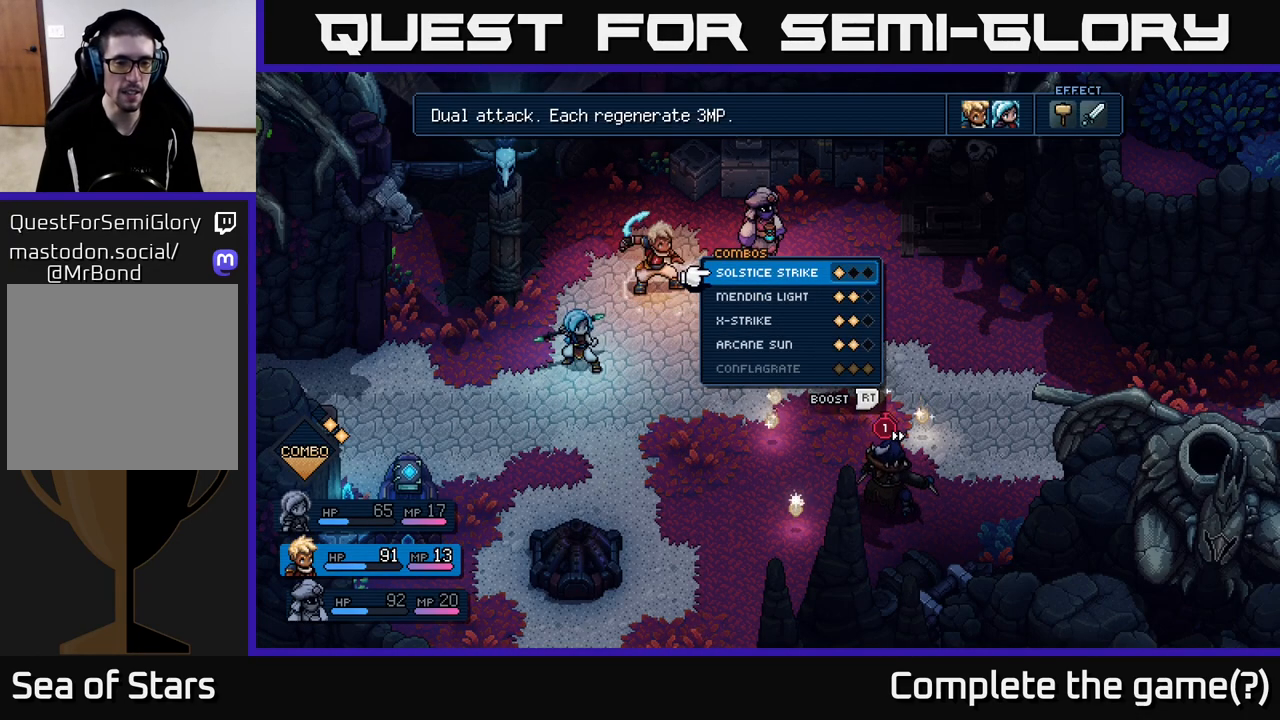
{"buttons": [], "left_stick": "center", "right_stick": "center", "events": [[233, "left_stick", "down"], [417, "left_stick", "center"]]}
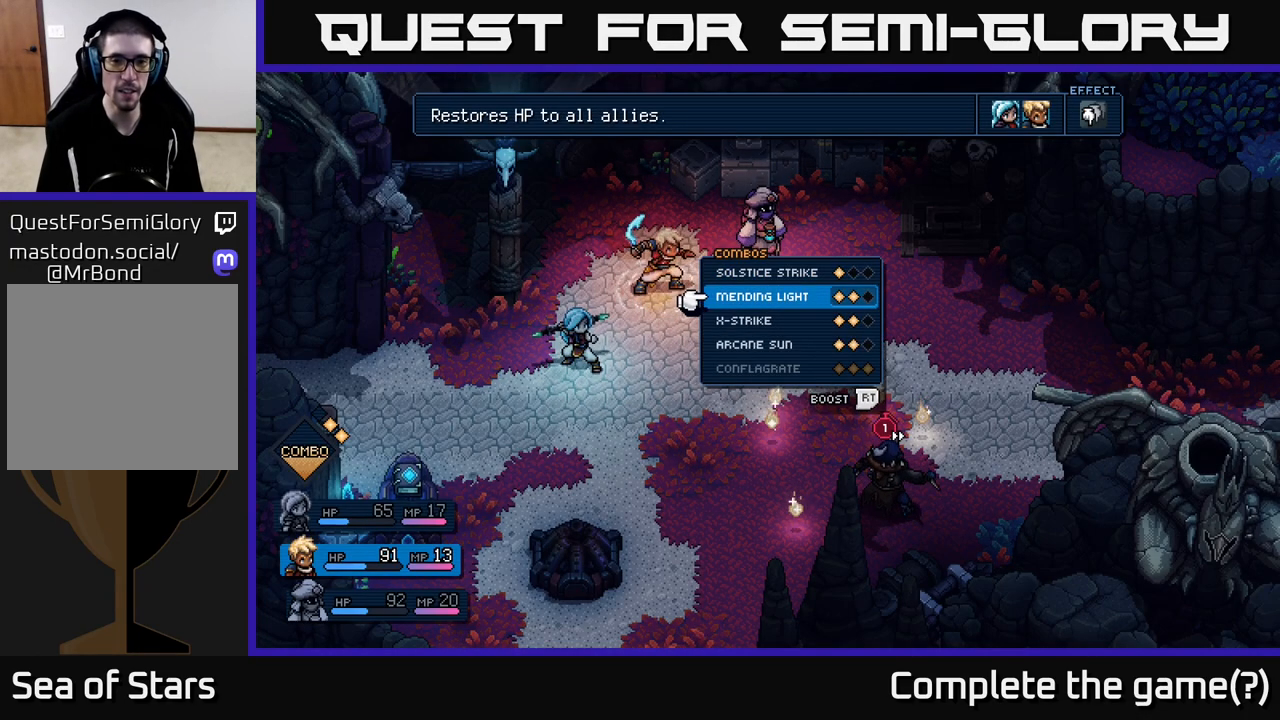
{"buttons": [], "left_stick": "center", "right_stick": "center", "events": [[83, "left_stick", "down"], [250, "left_stick", "center"], [317, "left_stick", "up"], [467, "left_stick", "center"]]}
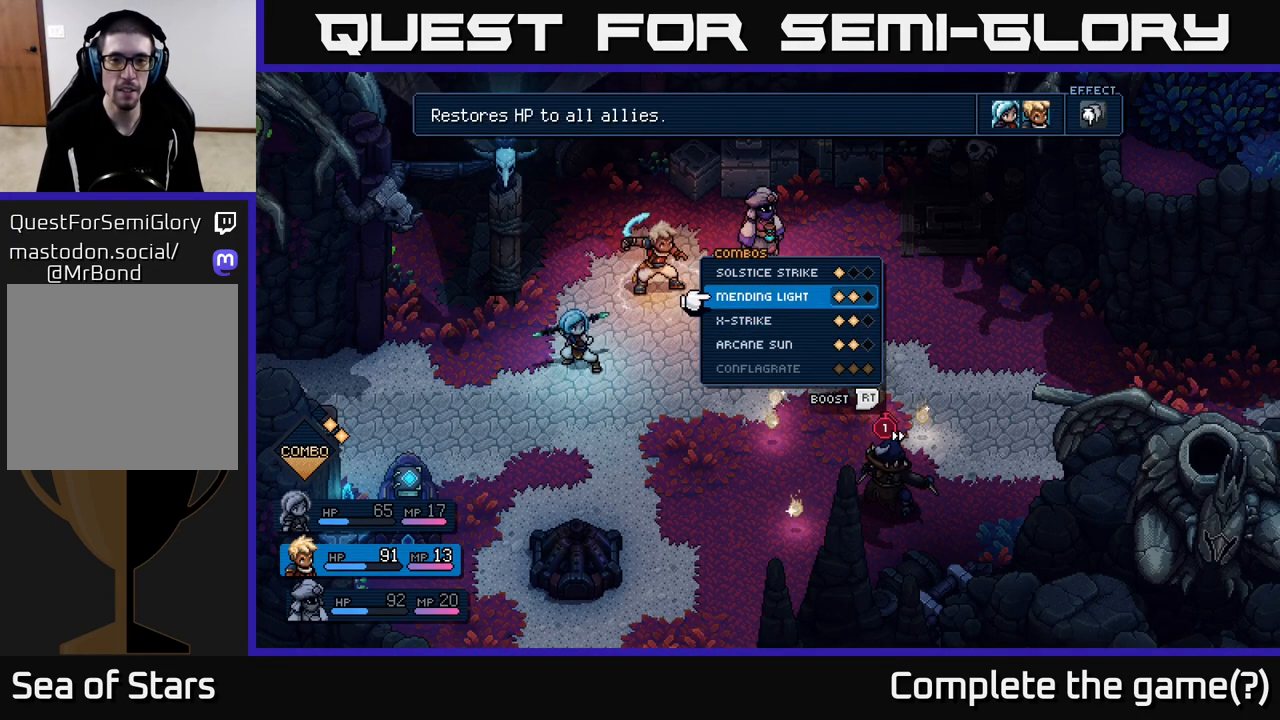
{"buttons": [], "left_stick": "center", "right_stick": "center", "events": [[183, "A", "down"], [283, "A", "up"]]}
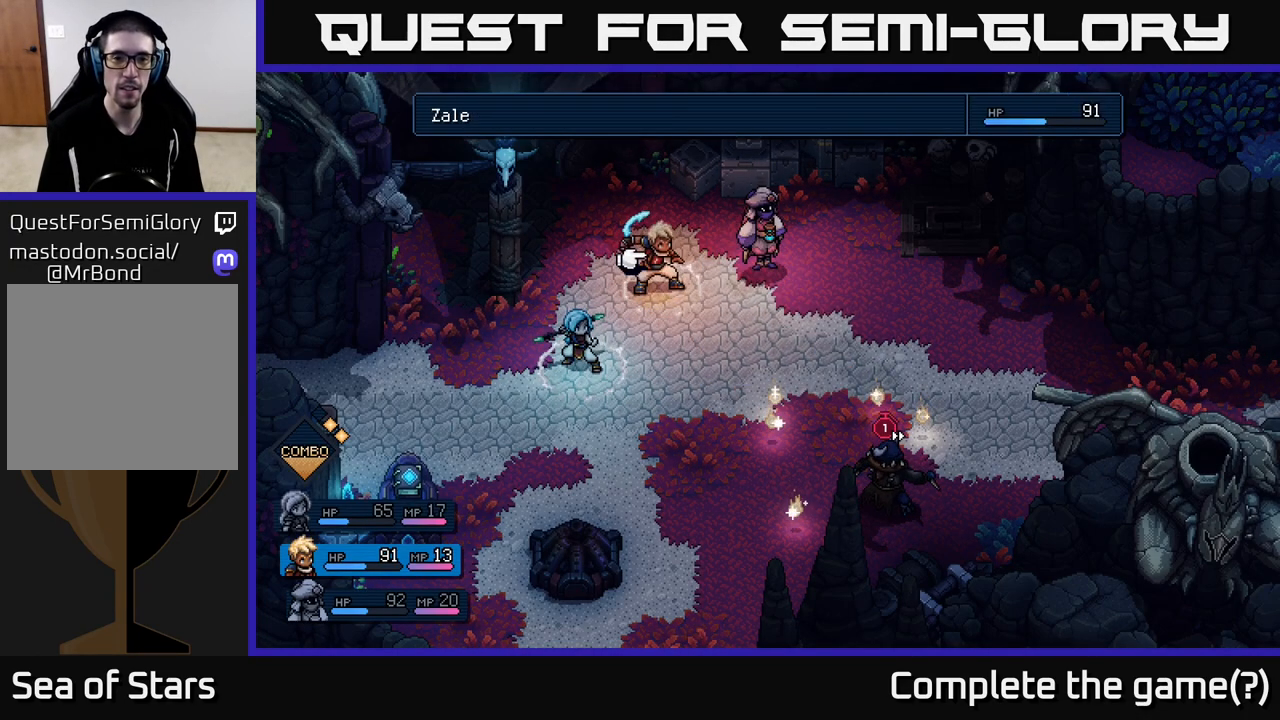
{"buttons": [], "left_stick": "center", "right_stick": "center", "events": [[117, "A", "down"], [183, "A", "up"]]}